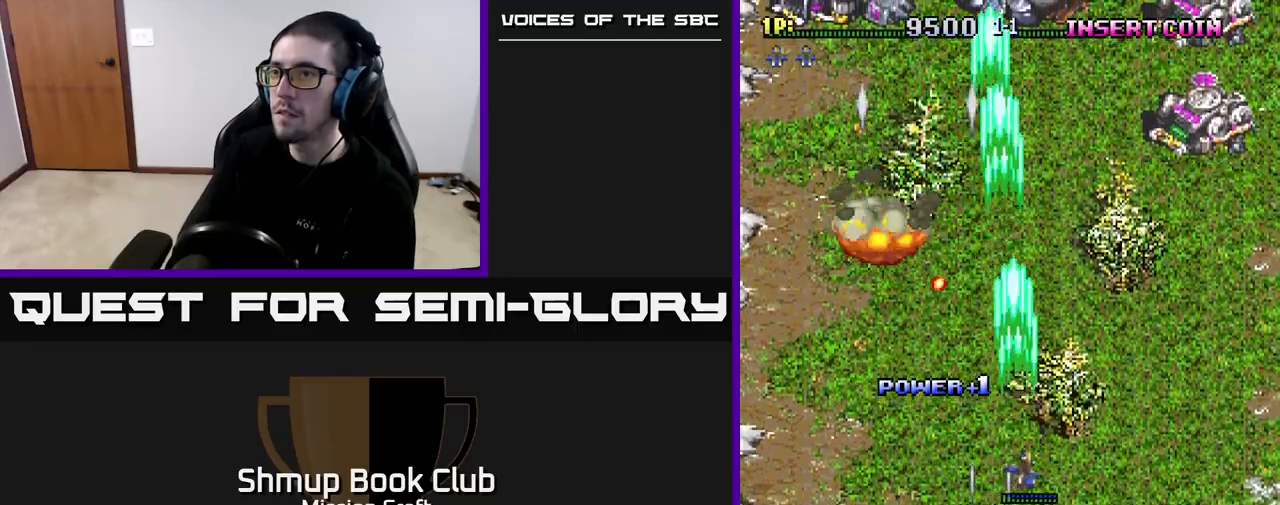
Gameplay with a controller (Xbox layout); each line is a JSON object with the inputs held at the frame after it. "events" lists button and stick changes between this image and that frame as [ms after this image, input, new state], when the widget could be followed in between.
{"buttons": ["R2", "DPAD_RIGHT"], "left_stick": "center", "right_stick": "center", "events": []}
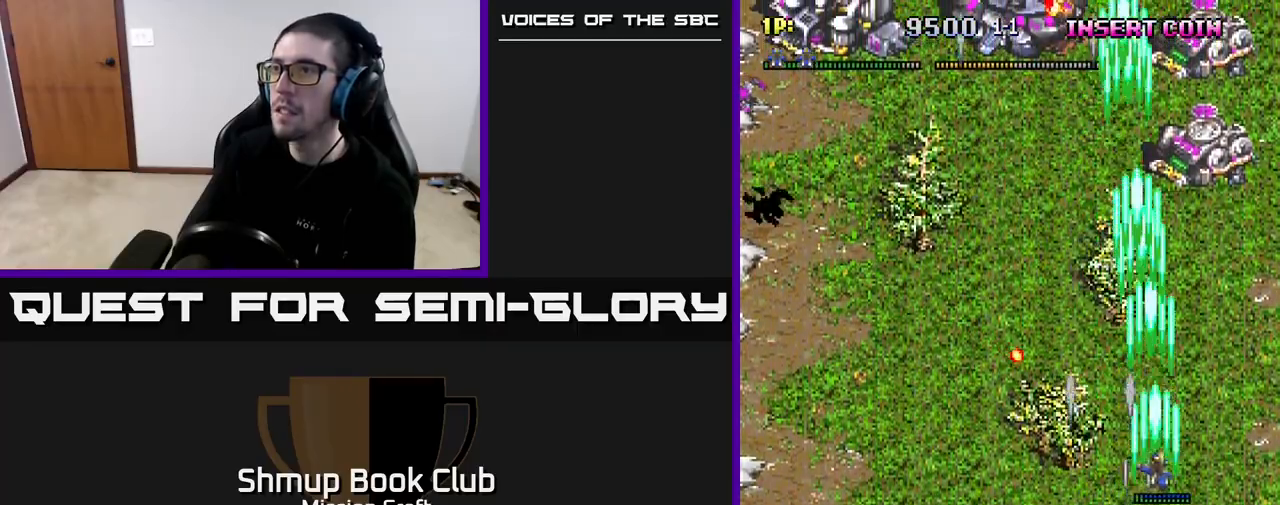
{"buttons": ["R2", "DPAD_UP"], "left_stick": "center", "right_stick": "center", "events": [[50, "DPAD_UP", "down"], [117, "DPAD_RIGHT", "up"]]}
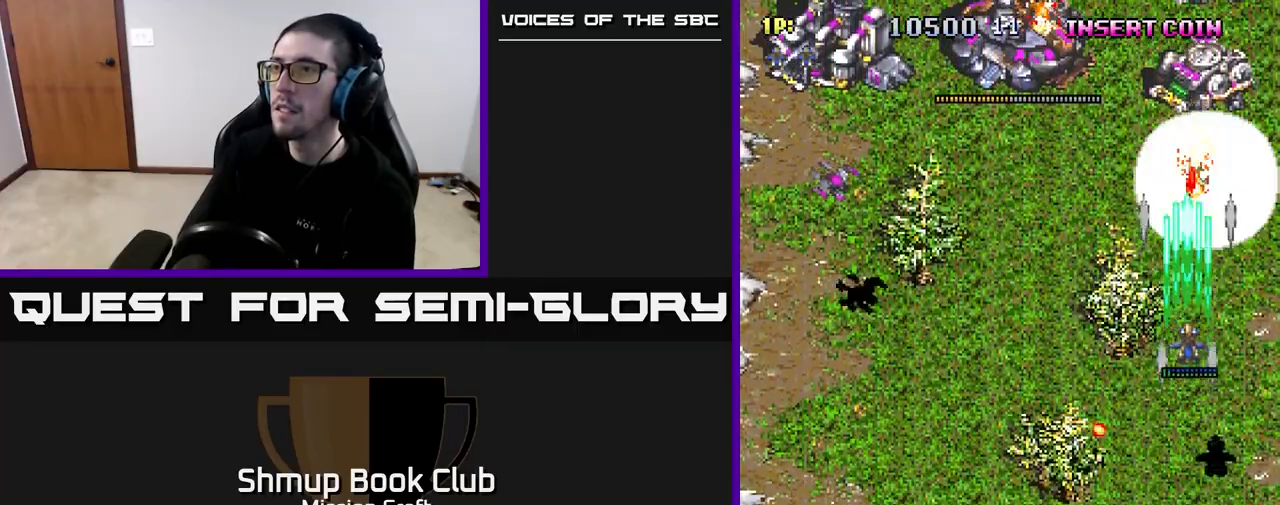
{"buttons": ["R2", "DPAD_DOWN", "DPAD_LEFT"], "left_stick": "center", "right_stick": "center", "events": [[200, "DPAD_LEFT", "down"], [217, "DPAD_UP", "up"], [300, "DPAD_DOWN", "down"]]}
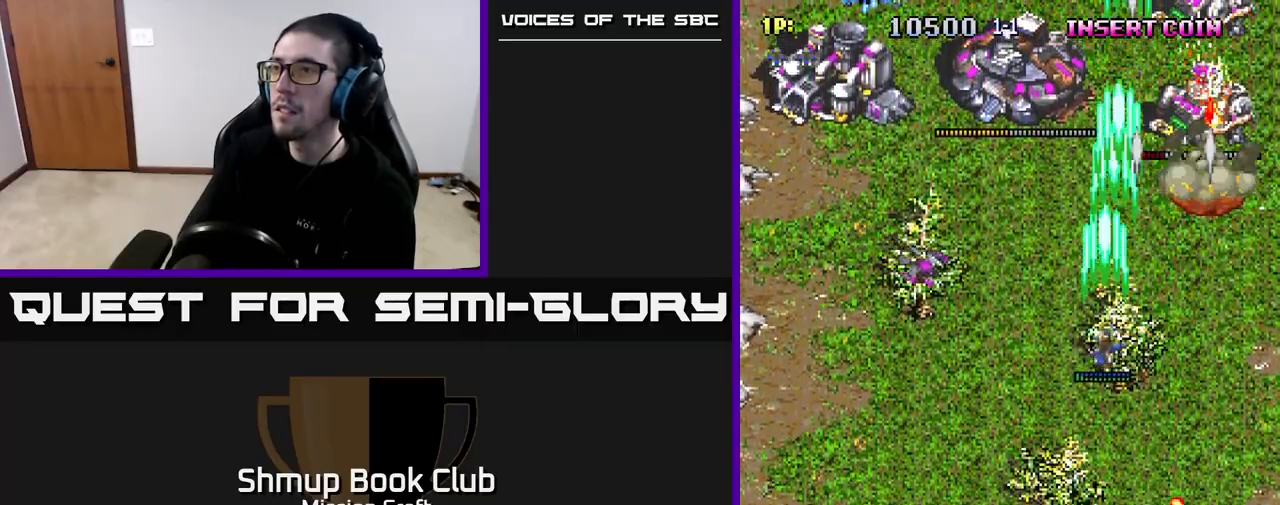
{"buttons": ["R2", "DPAD_DOWN", "DPAD_LEFT"], "left_stick": "center", "right_stick": "center", "events": []}
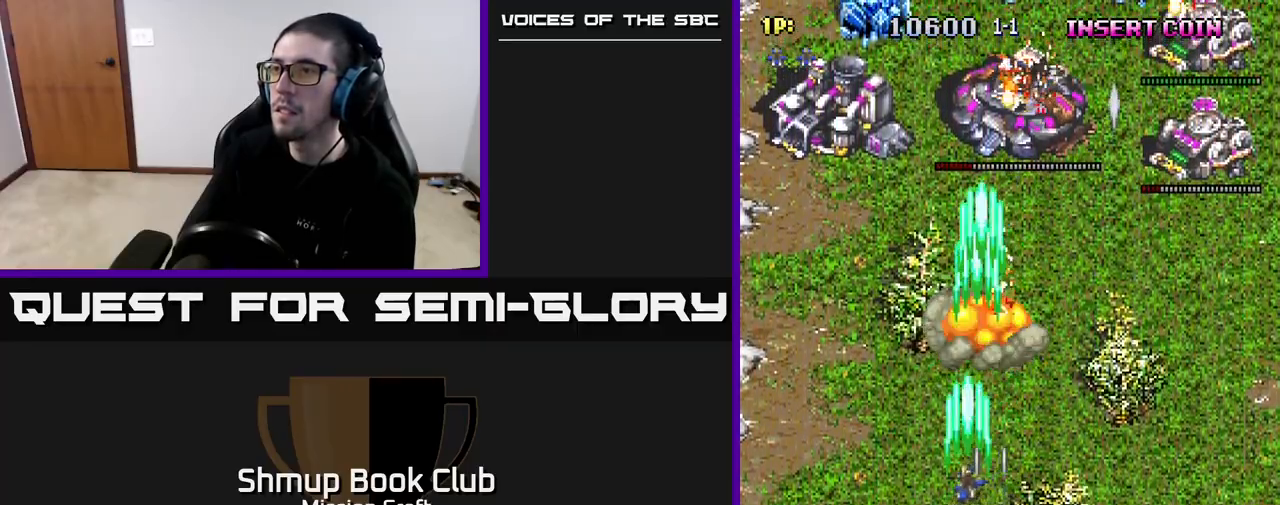
{"buttons": ["R2", "DPAD_UP"], "left_stick": "center", "right_stick": "center", "events": [[250, "DPAD_DOWN", "up"], [417, "DPAD_UP", "down"], [500, "DPAD_LEFT", "up"]]}
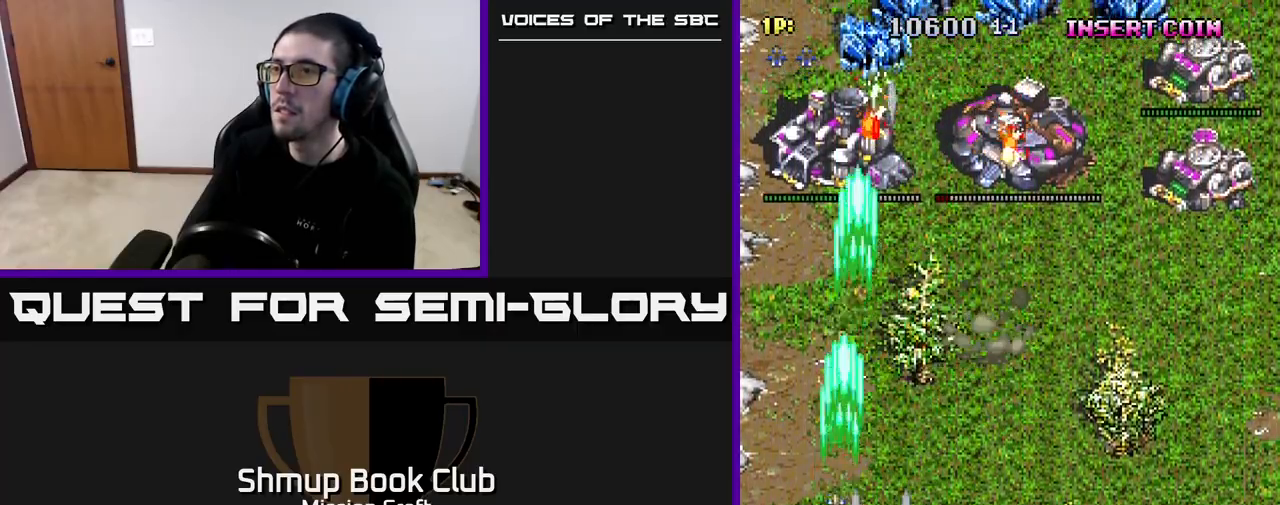
{"buttons": ["R2", "DPAD_RIGHT"], "left_stick": "center", "right_stick": "center", "events": [[250, "DPAD_RIGHT", "down"], [333, "DPAD_UP", "up"]]}
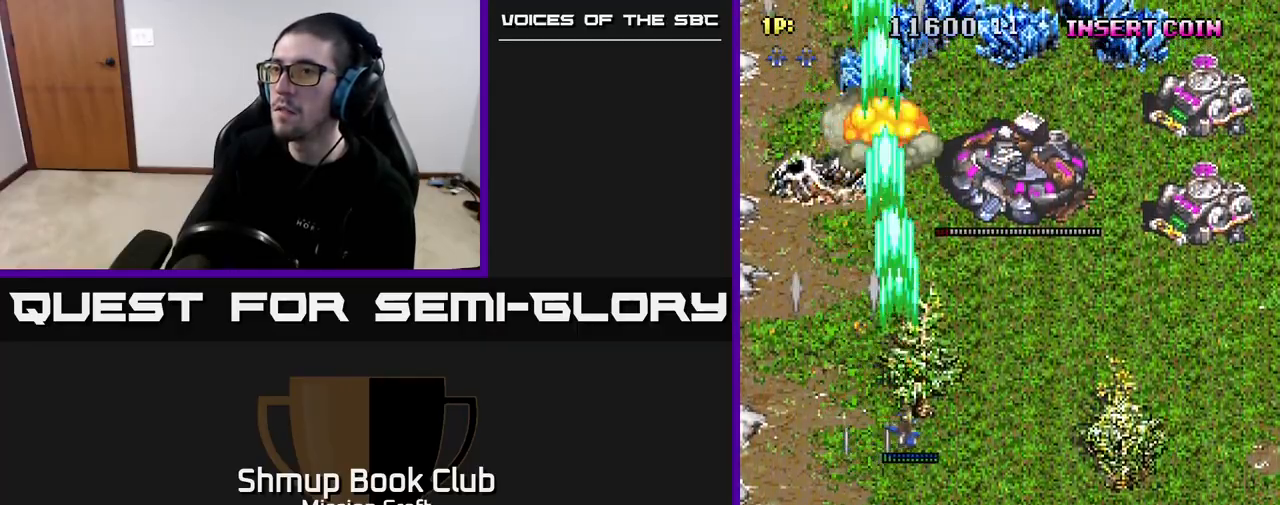
{"buttons": ["R2", "DPAD_RIGHT"], "left_stick": "center", "right_stick": "center", "events": []}
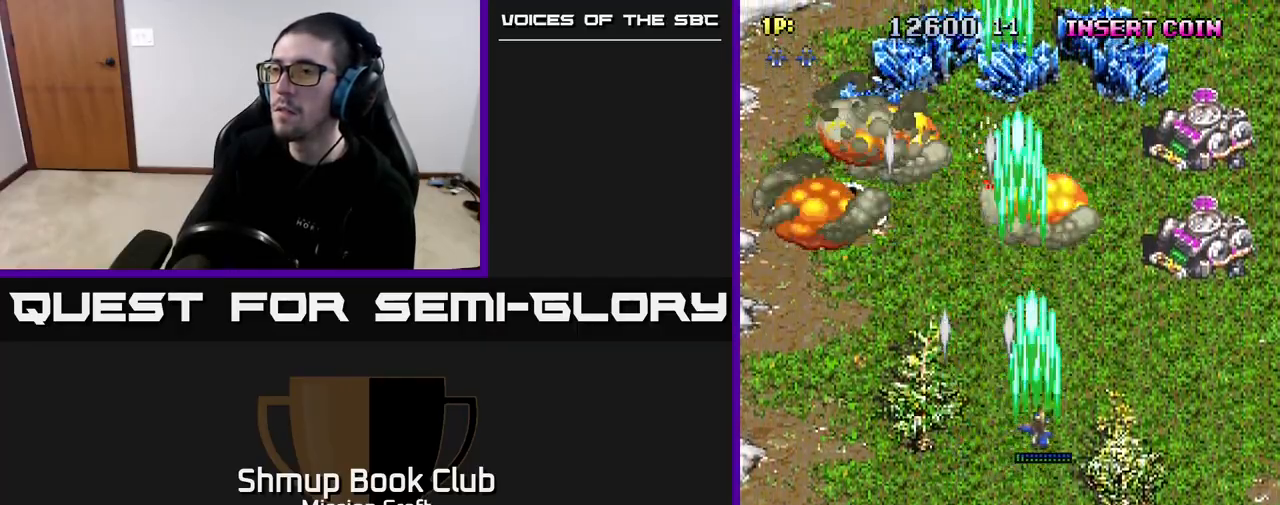
{"buttons": ["R2", "DPAD_RIGHT"], "left_stick": "center", "right_stick": "center", "events": []}
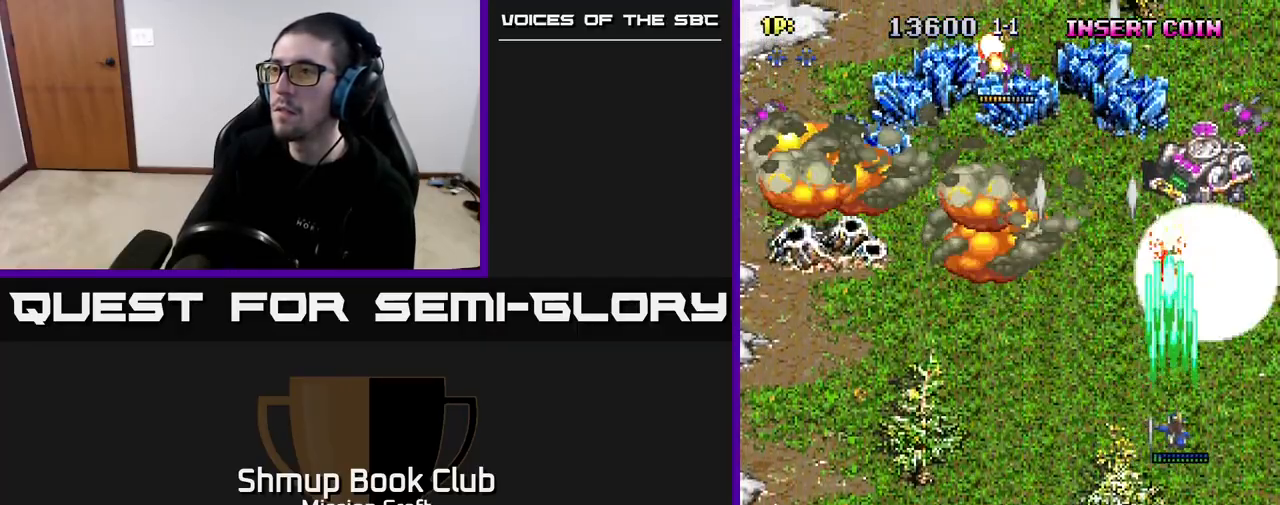
{"buttons": ["R2", "DPAD_LEFT"], "left_stick": "center", "right_stick": "center", "events": [[50, "DPAD_DOWN", "down"], [50, "DPAD_RIGHT", "up"], [417, "DPAD_LEFT", "down"], [450, "DPAD_DOWN", "up"]]}
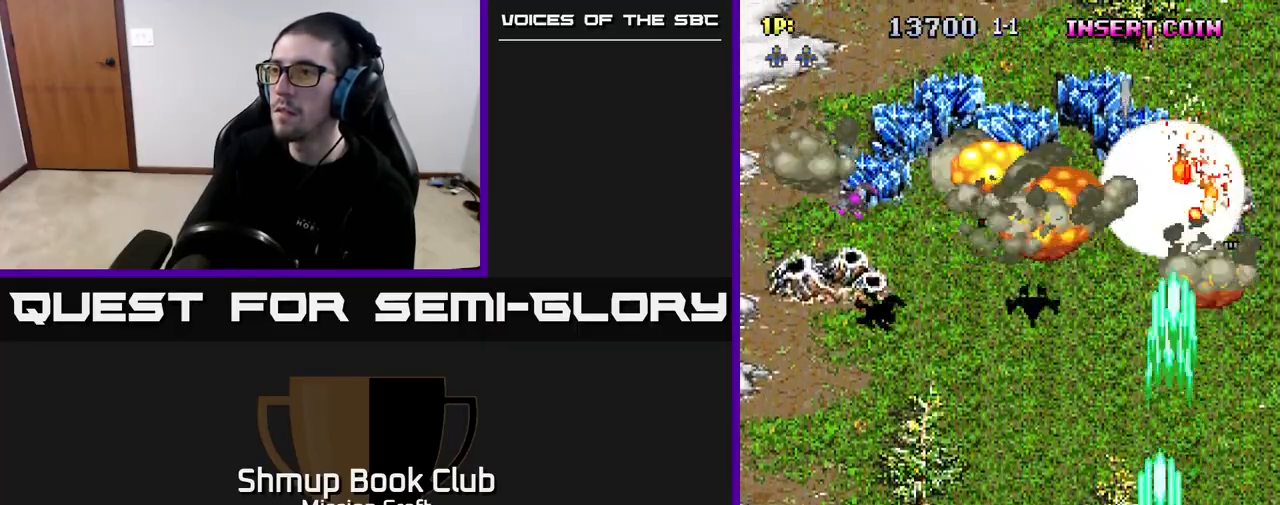
{"buttons": ["R2", "DPAD_LEFT"], "left_stick": "center", "right_stick": "center", "events": []}
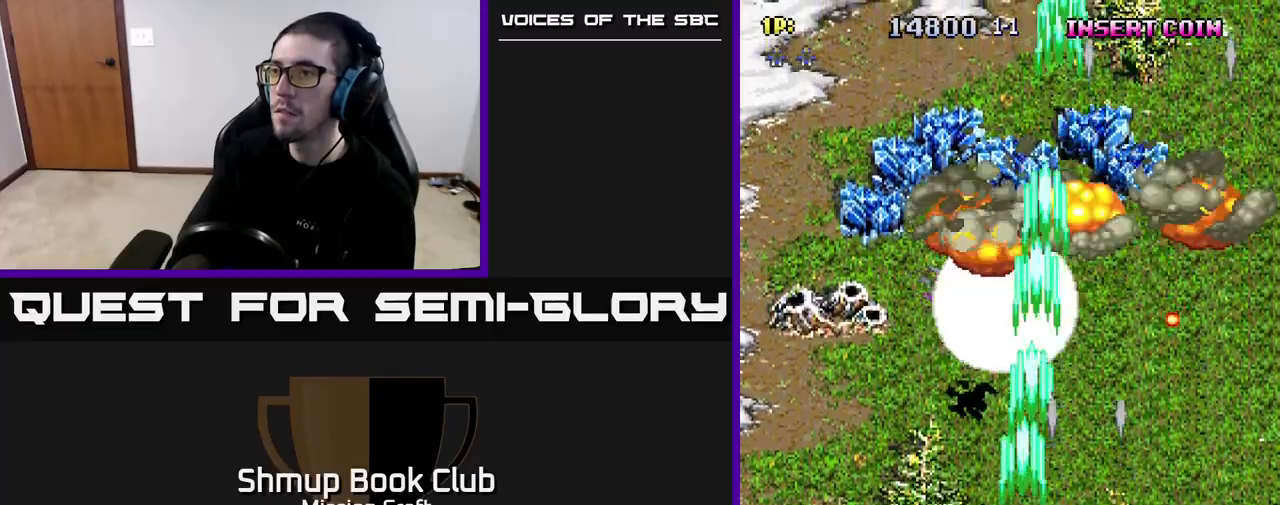
{"buttons": ["R2", "DPAD_LEFT"], "left_stick": "center", "right_stick": "center", "events": []}
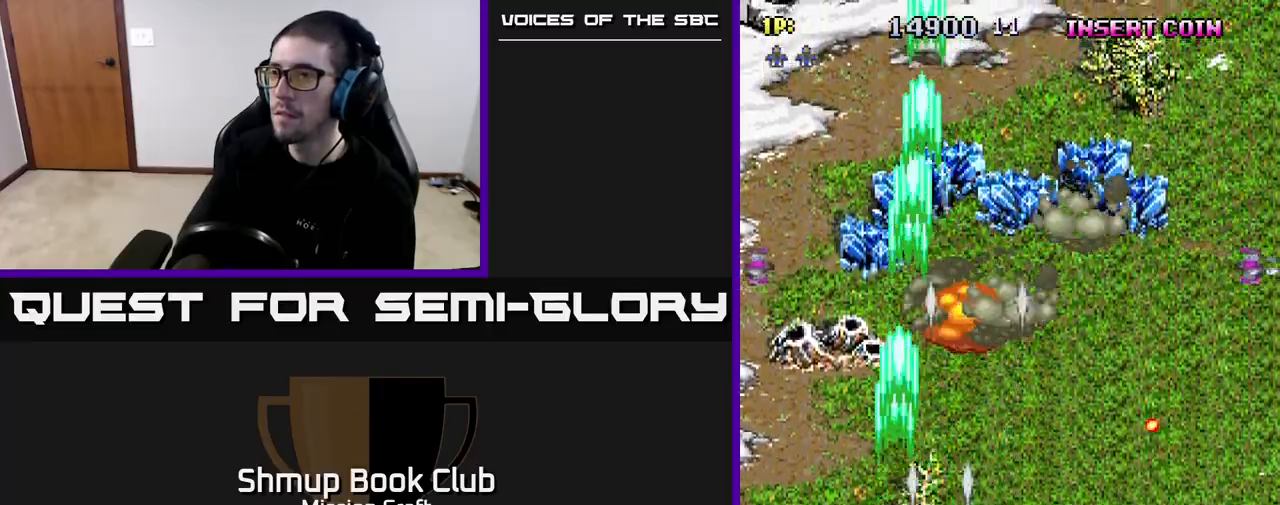
{"buttons": ["R2", "DPAD_RIGHT"], "left_stick": "center", "right_stick": "center", "events": [[100, "DPAD_LEFT", "up"], [100, "DPAD_UP", "down"], [233, "DPAD_RIGHT", "down"], [350, "DPAD_UP", "up"]]}
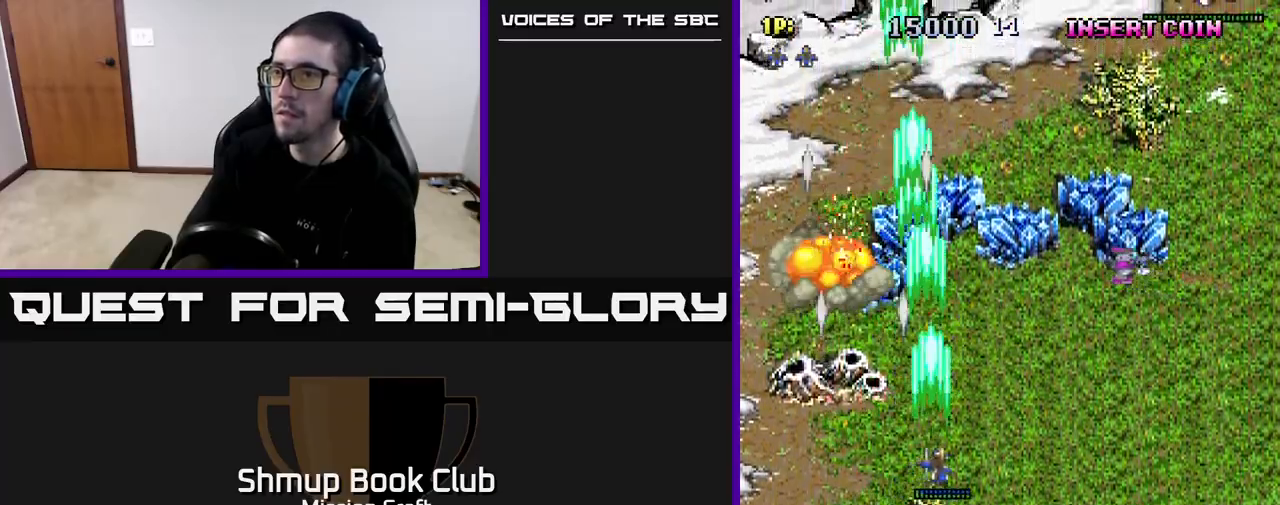
{"buttons": ["R2", "DPAD_DOWN", "DPAD_RIGHT"], "left_stick": "center", "right_stick": "center", "events": [[500, "DPAD_DOWN", "down"]]}
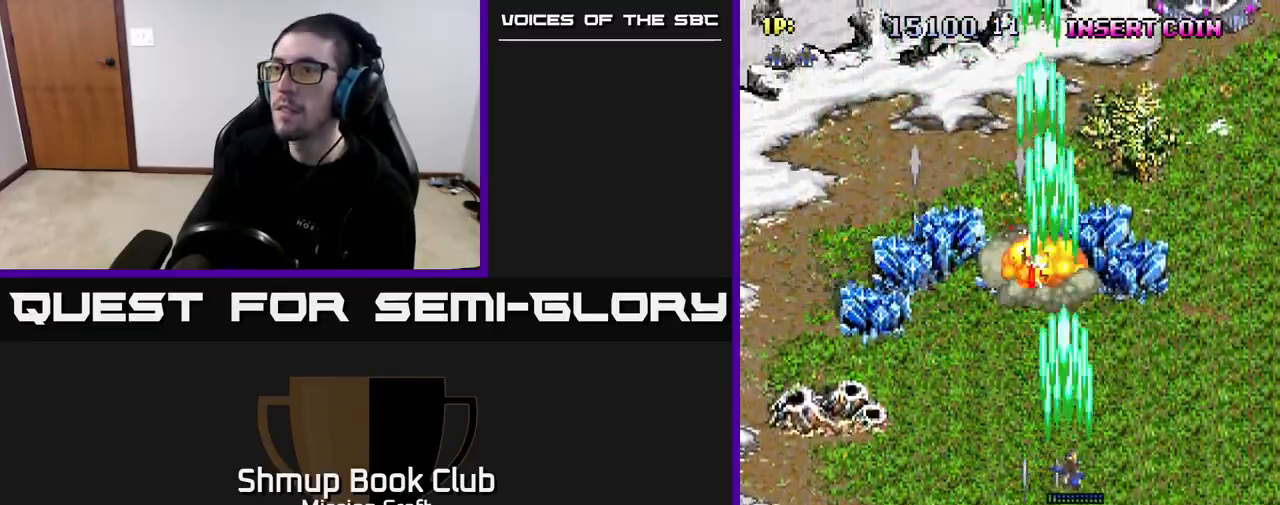
{"buttons": ["R2", "DPAD_RIGHT"], "left_stick": "center", "right_stick": "center", "events": [[383, "DPAD_DOWN", "up"]]}
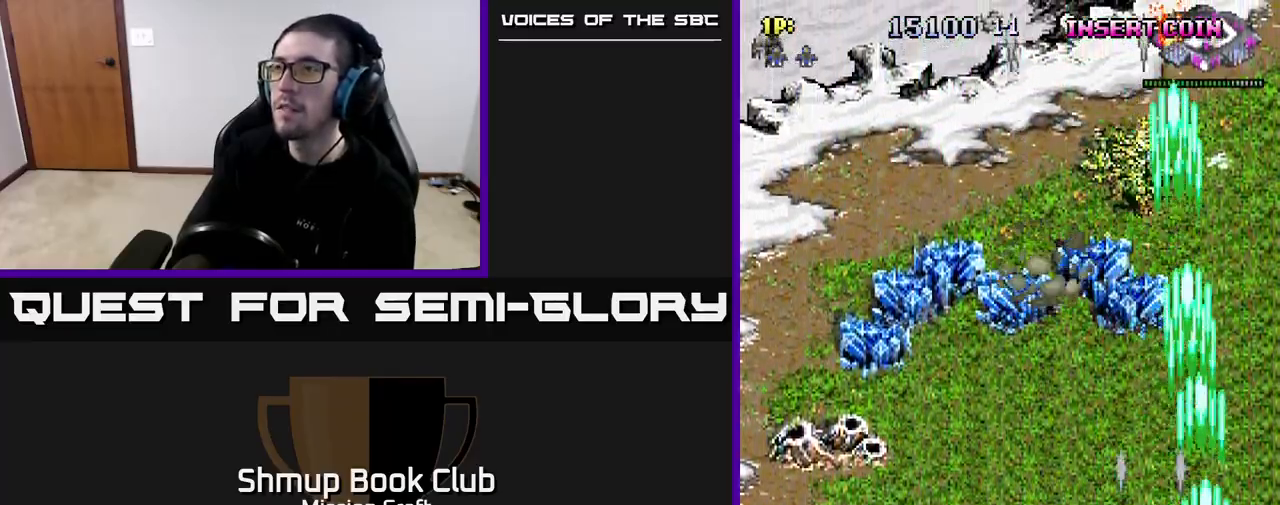
{"buttons": ["R2"], "left_stick": "center", "right_stick": "center", "events": [[67, "DPAD_RIGHT", "up"], [100, "DPAD_UP", "down"], [183, "DPAD_LEFT", "down"], [267, "DPAD_LEFT", "up"], [267, "DPAD_UP", "up"]]}
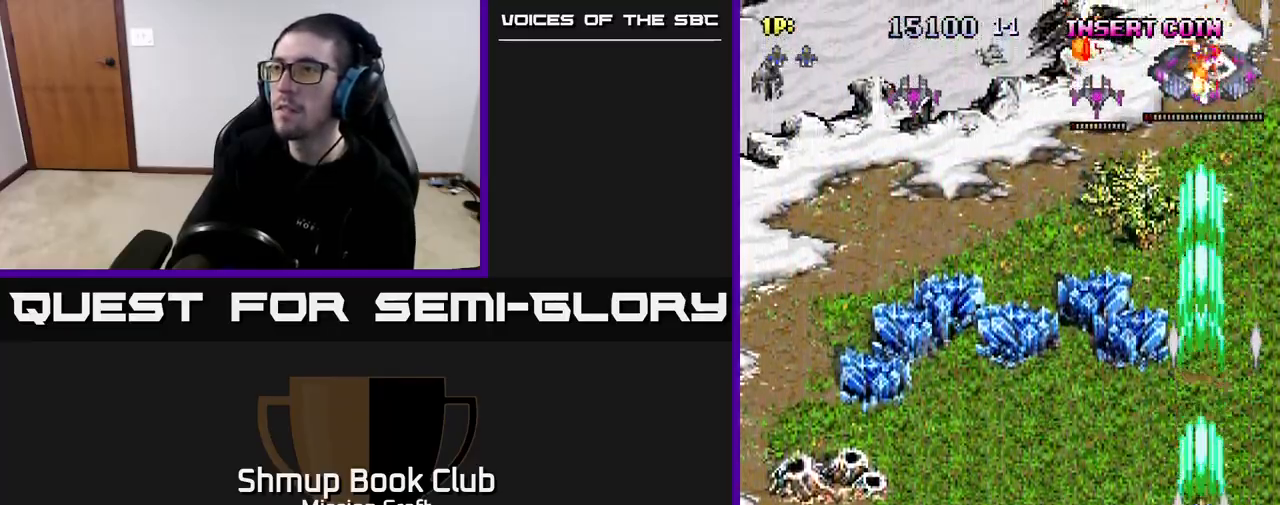
{"buttons": ["R2", "DPAD_LEFT"], "left_stick": "center", "right_stick": "center", "events": [[150, "DPAD_DOWN", "down"], [433, "DPAD_LEFT", "down"], [467, "DPAD_DOWN", "up"]]}
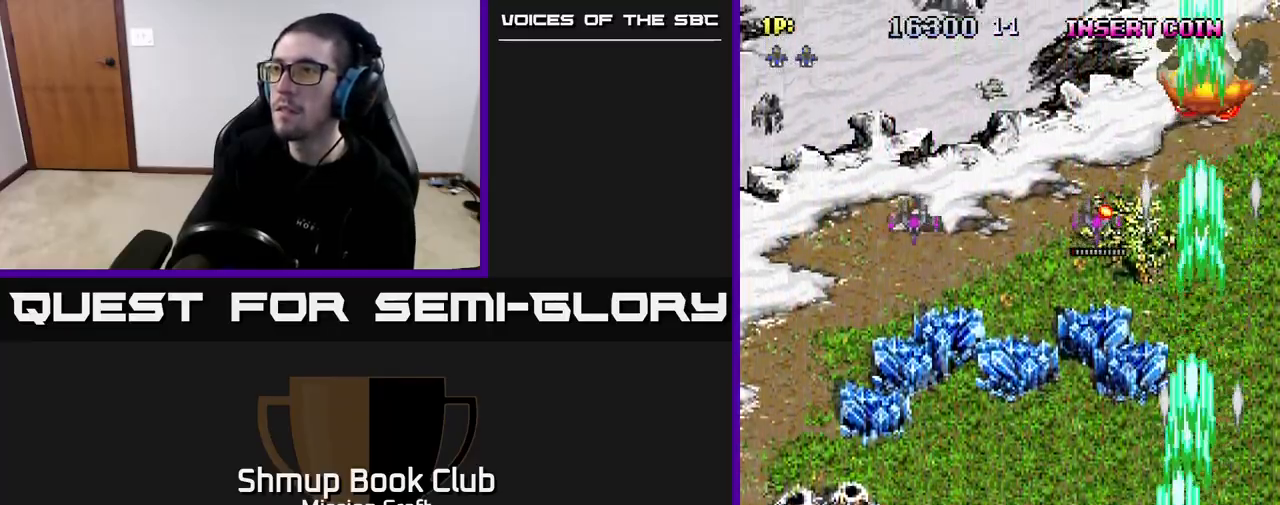
{"buttons": ["R2", "DPAD_LEFT"], "left_stick": "center", "right_stick": "center", "events": []}
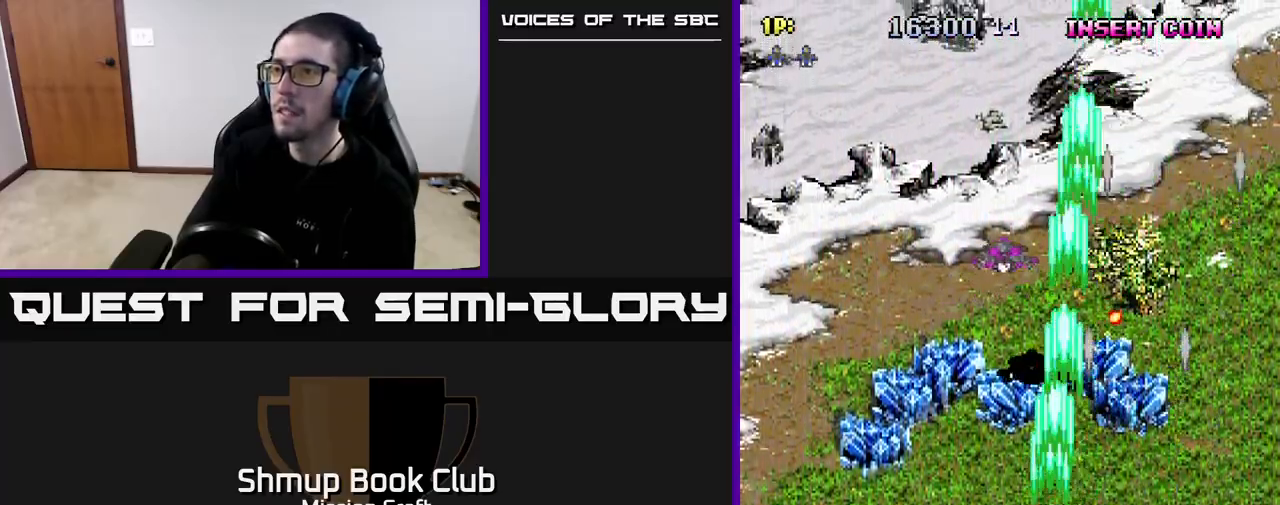
{"buttons": ["R2", "DPAD_UP", "DPAD_LEFT"], "left_stick": "center", "right_stick": "center", "events": [[483, "DPAD_UP", "down"]]}
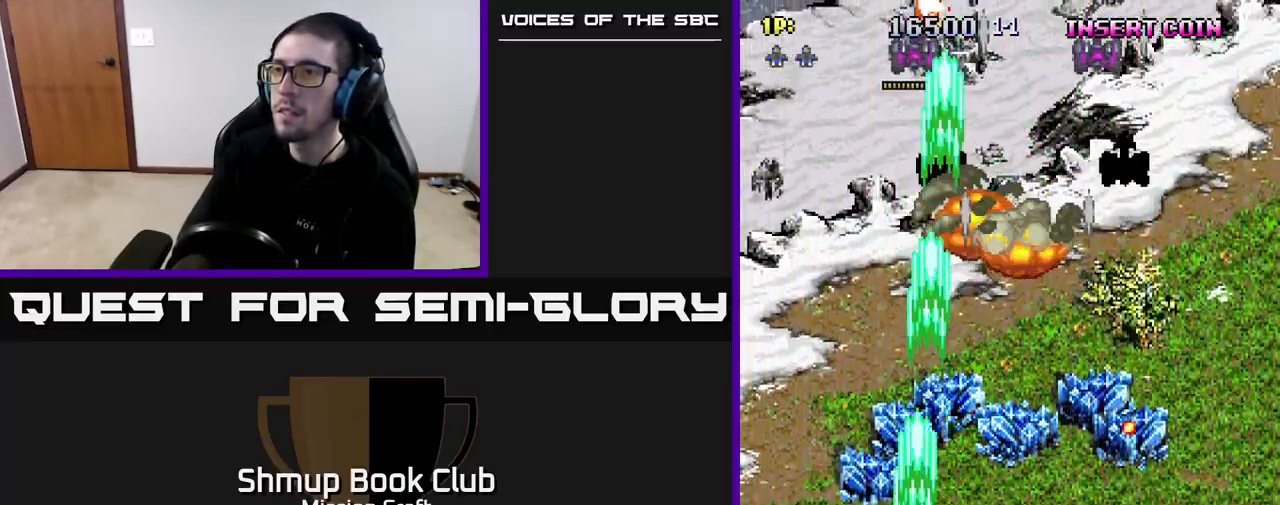
{"buttons": ["R2", "DPAD_RIGHT"], "left_stick": "center", "right_stick": "center", "events": [[100, "DPAD_LEFT", "up"], [183, "DPAD_RIGHT", "down"], [483, "DPAD_UP", "up"]]}
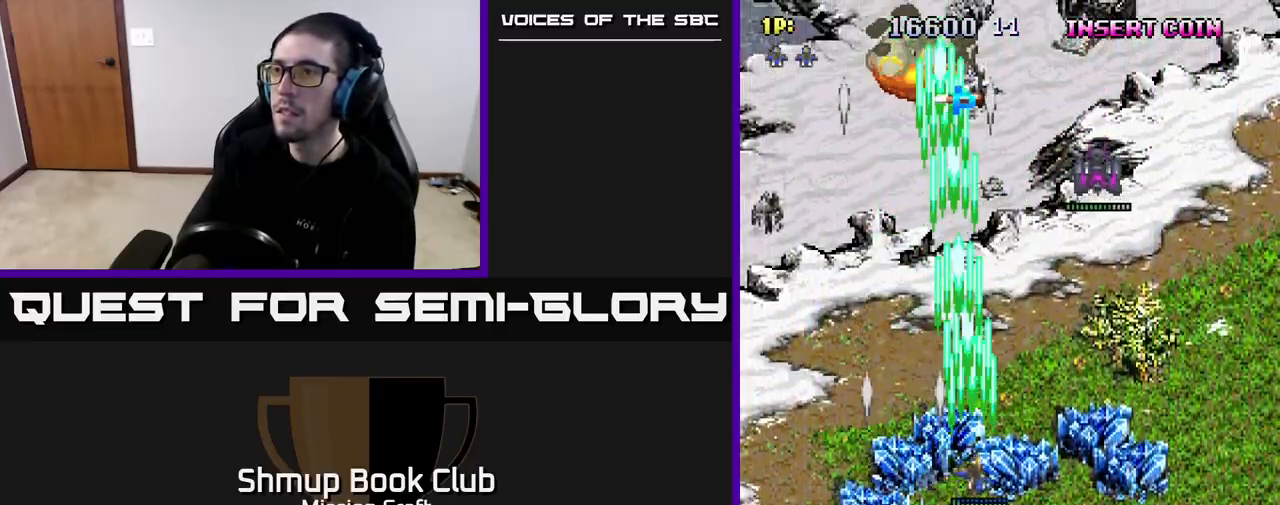
{"buttons": ["R2", "DPAD_UP", "DPAD_RIGHT"], "left_stick": "center", "right_stick": "center", "events": [[350, "DPAD_UP", "down"]]}
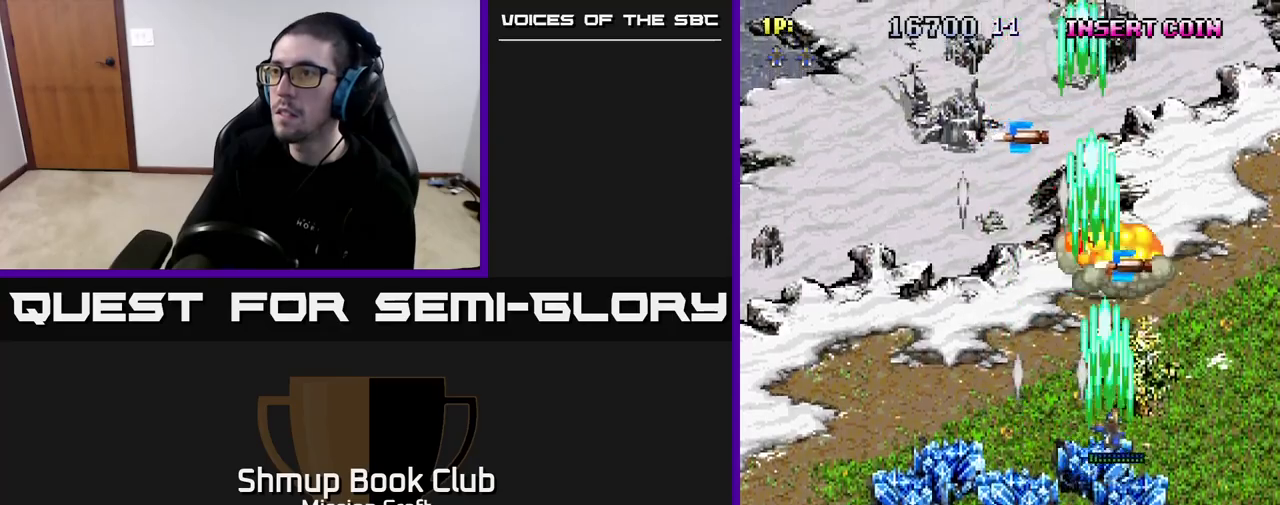
{"buttons": ["R2", "DPAD_UP", "DPAD_LEFT"], "left_stick": "center", "right_stick": "center", "events": [[233, "DPAD_RIGHT", "up"], [467, "DPAD_LEFT", "down"]]}
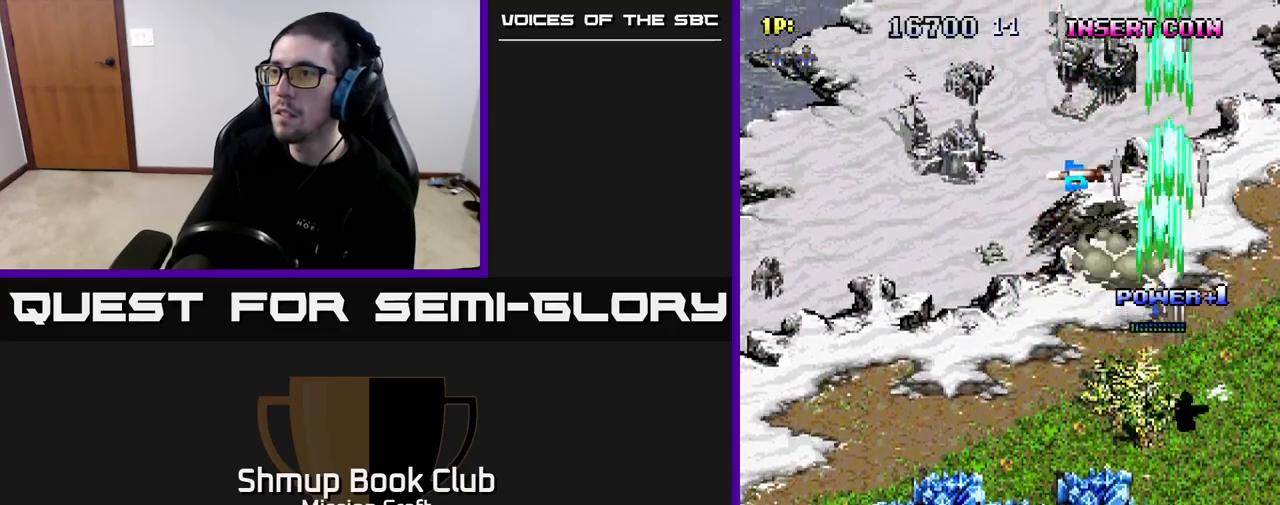
{"buttons": ["R2", "DPAD_DOWN"], "left_stick": "center", "right_stick": "center", "events": [[200, "DPAD_LEFT", "up"], [417, "DPAD_UP", "up"], [467, "DPAD_DOWN", "down"]]}
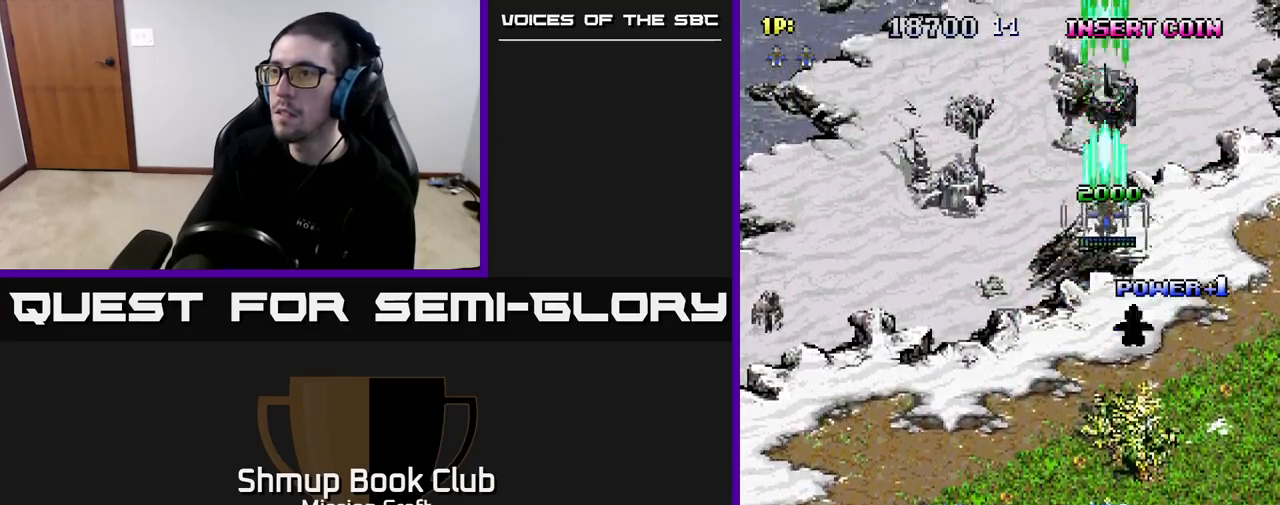
{"buttons": ["R2", "DPAD_DOWN"], "left_stick": "center", "right_stick": "center", "events": []}
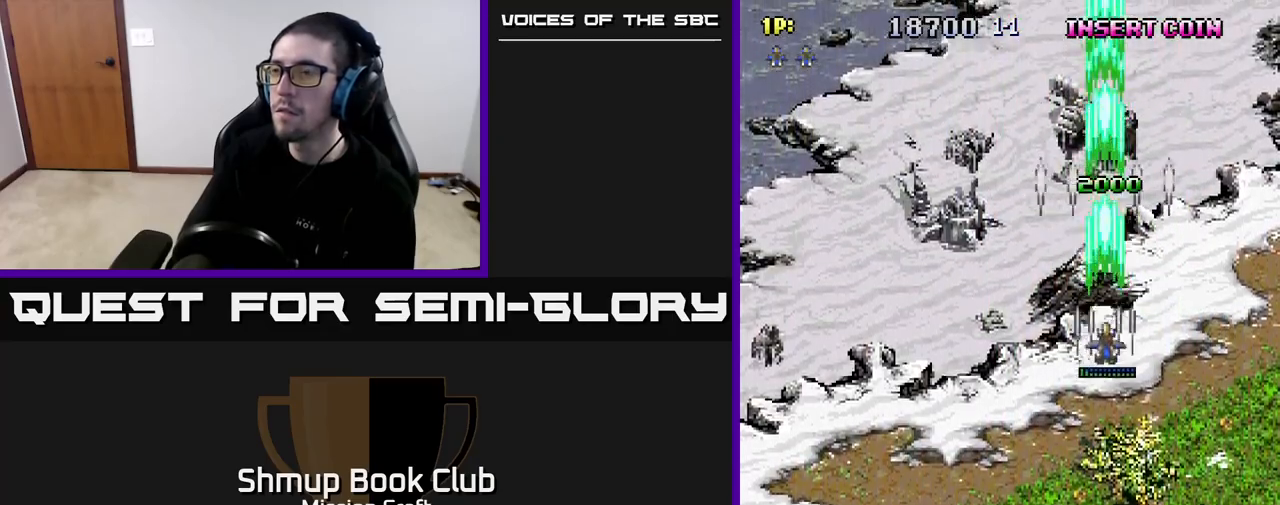
{"buttons": ["R2", "DPAD_DOWN", "DPAD_LEFT"], "left_stick": "center", "right_stick": "center", "events": [[117, "DPAD_LEFT", "down"]]}
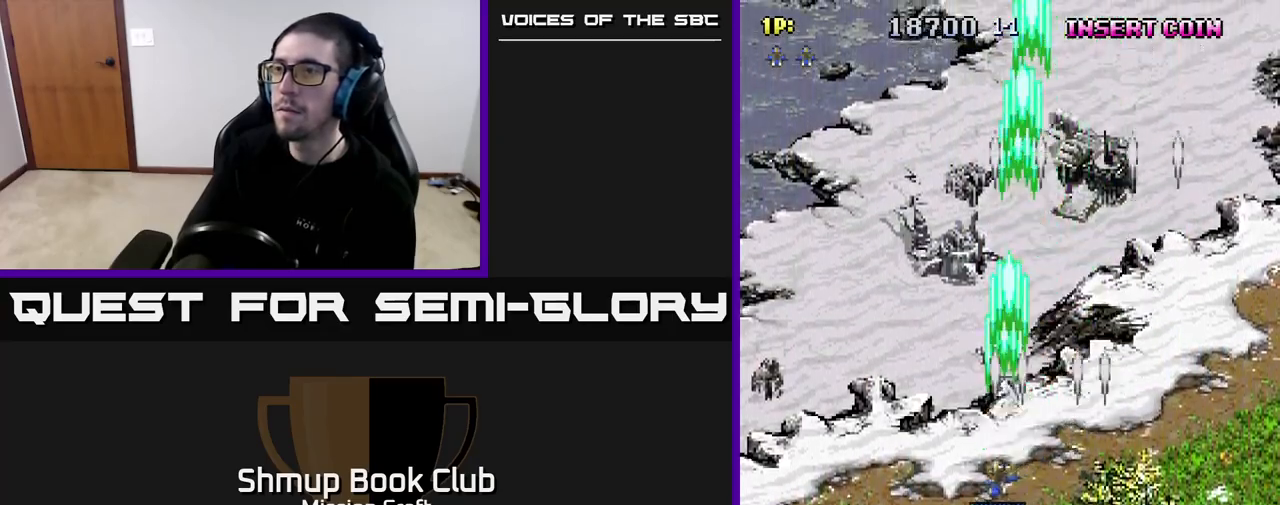
{"buttons": ["R2", "DPAD_DOWN", "DPAD_LEFT"], "left_stick": "center", "right_stick": "center", "events": []}
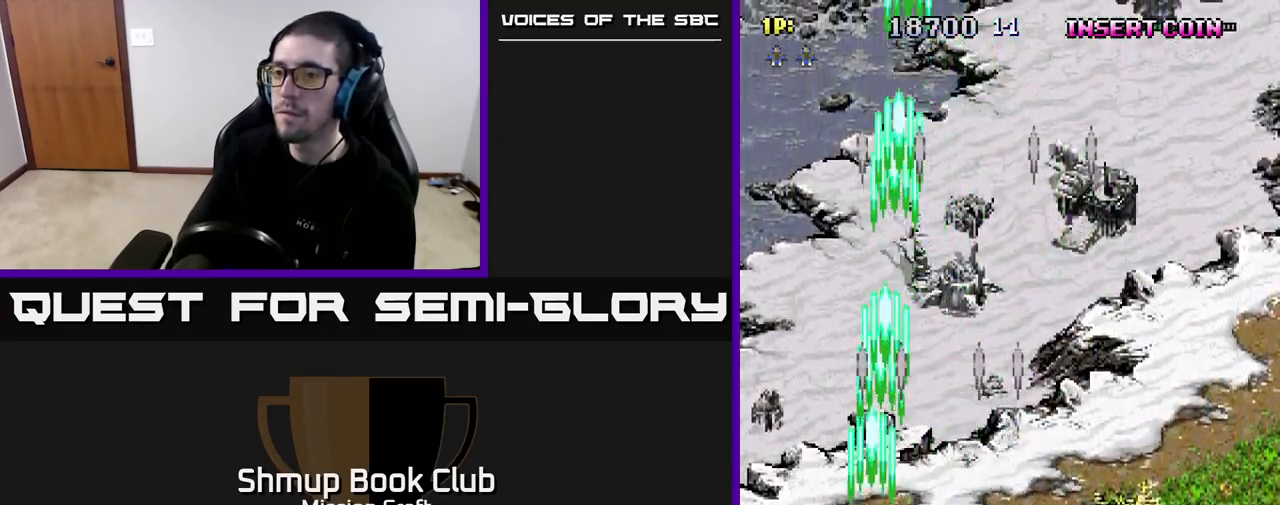
{"buttons": ["R2", "DPAD_RIGHT"], "left_stick": "center", "right_stick": "center", "events": [[200, "DPAD_LEFT", "up"], [267, "DPAD_RIGHT", "down"], [283, "DPAD_DOWN", "up"]]}
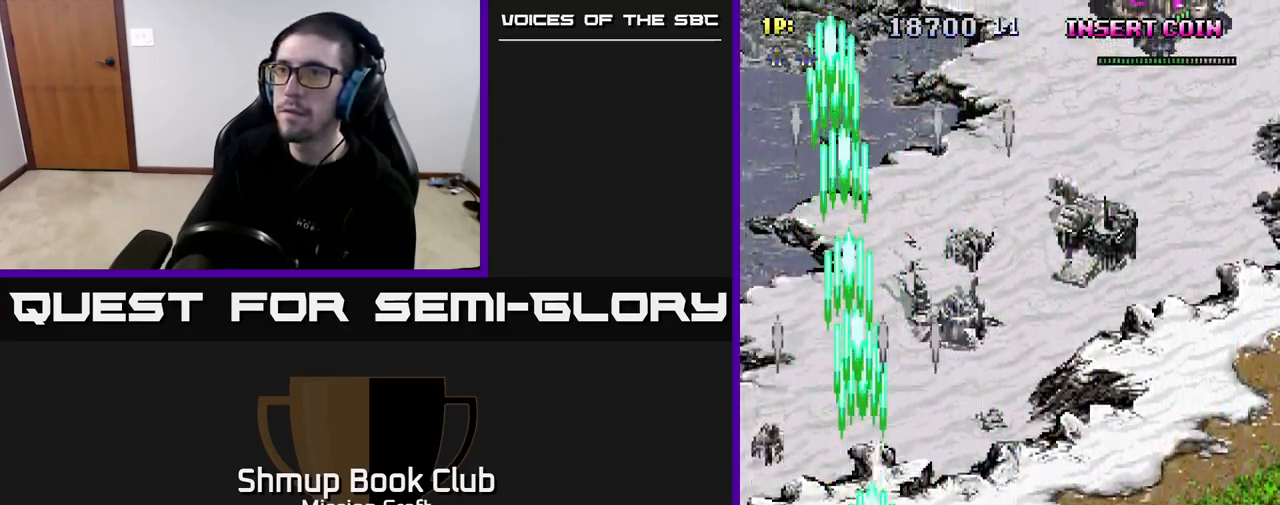
{"buttons": ["R2", "DPAD_RIGHT"], "left_stick": "center", "right_stick": "center", "events": []}
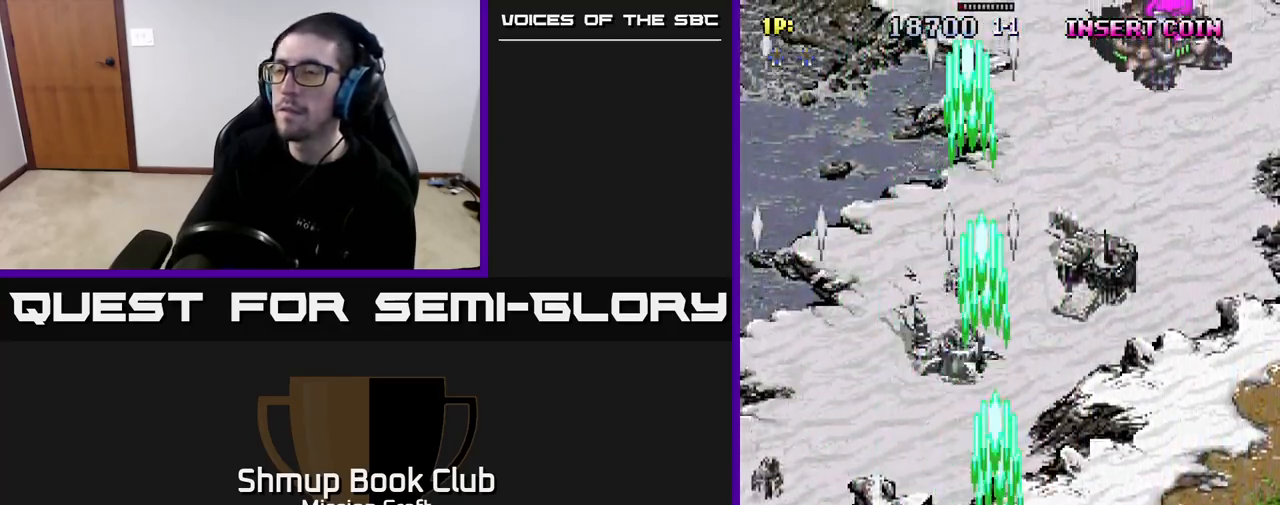
{"buttons": ["R2"], "left_stick": "center", "right_stick": "center", "events": [[500, "DPAD_RIGHT", "up"]]}